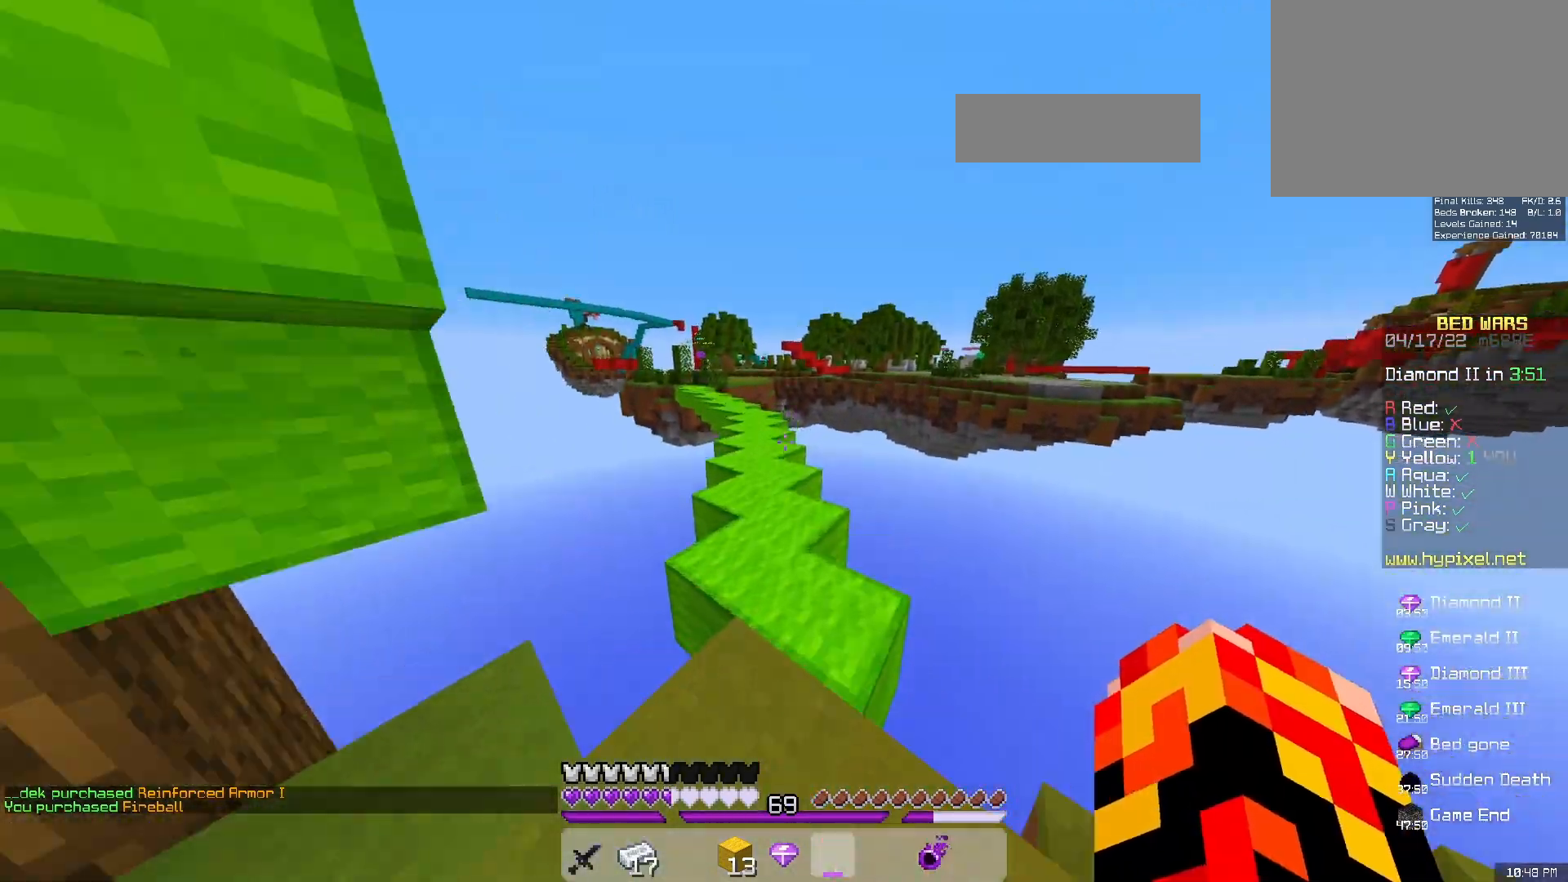
Gameplay with keyboard and mouse; each line is a JSON object with the keys and mouse buttons held at the frame after it. "events" lists presses ("down") and releases ("up") of "a", "d", "s", "space", "w", "mouse_left" and "mouse_right" between this image and that frame as [ms after this image, input, new state], when the widget could be followed in between. "mouse_left", "mouse_right" = the "left", "right" buttons of the "mouse" list. No other keys are recorded. Fast repeated clicks can show as one long hold. Mouse movement is not recorded.
{"keys": ["space", "w"], "mouse": ["left"], "events": [[133, "a", "down"], [183, "space", "up"], [300, "a", "up"], [350, "mouse_left", "down"], [367, "space", "down"]]}
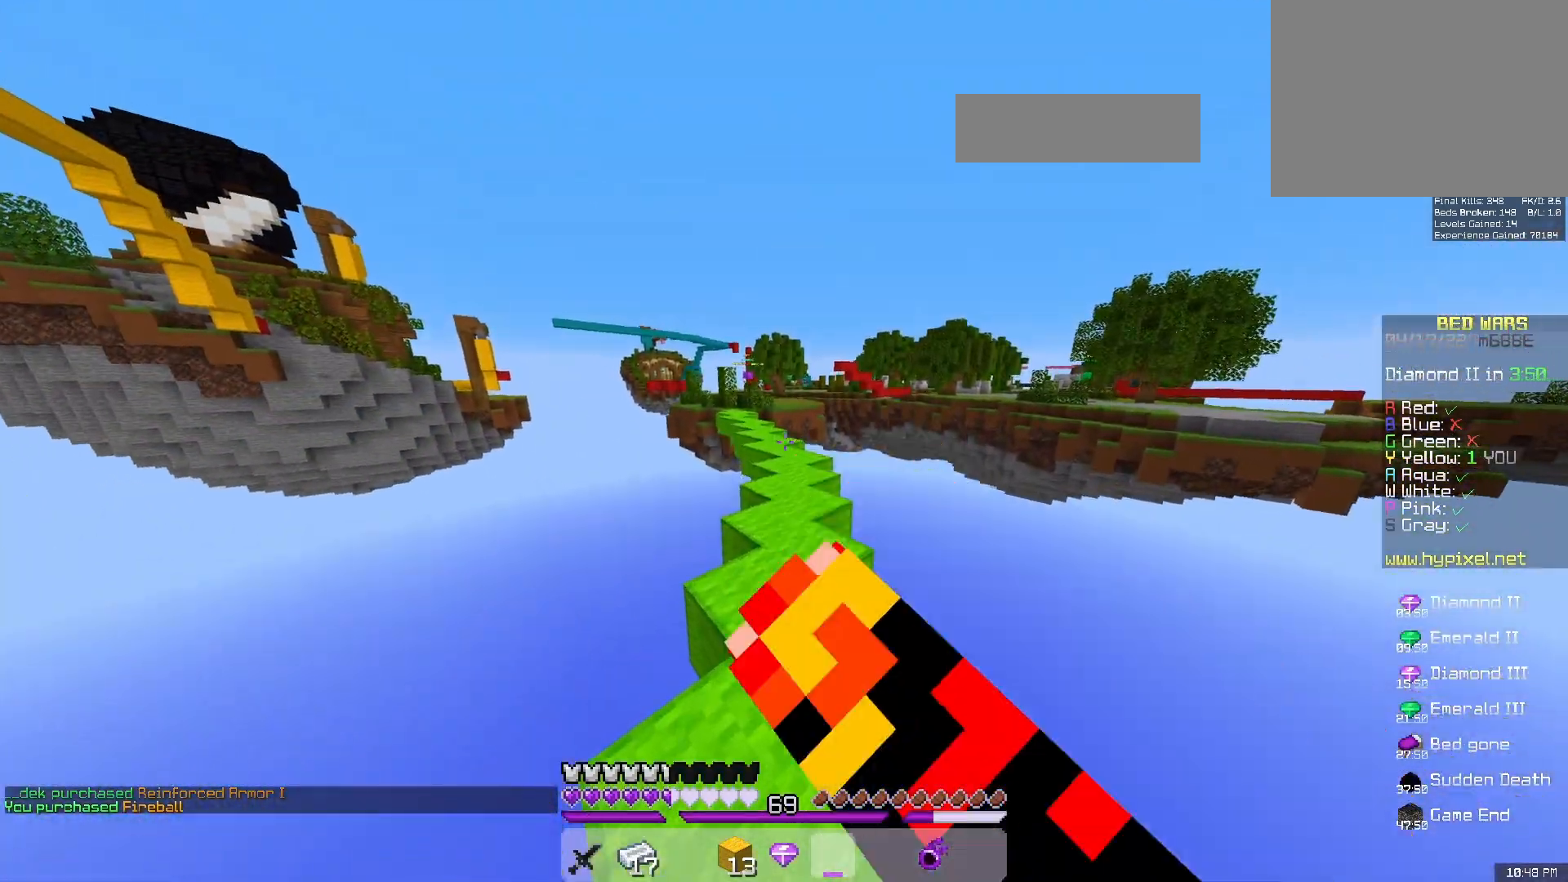
{"keys": ["space", "w"], "mouse": [], "events": [[267, "mouse_left", "up"], [317, "mouse_left", "down"], [467, "mouse_left", "up"]]}
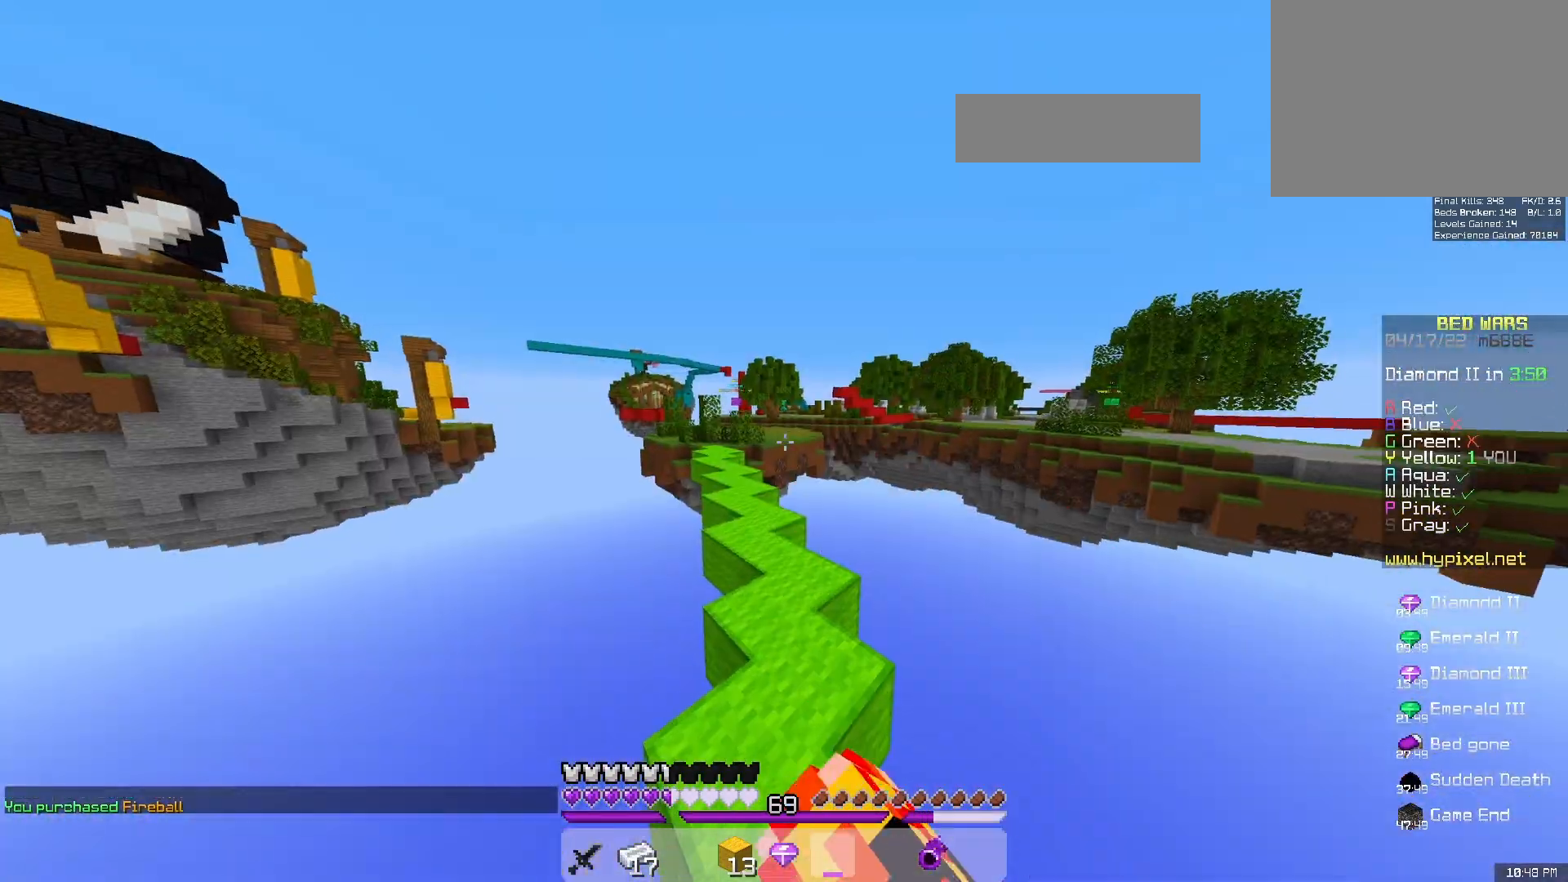
{"keys": ["a", "w"], "mouse": [], "events": [[433, "space", "up"], [450, "a", "down"]]}
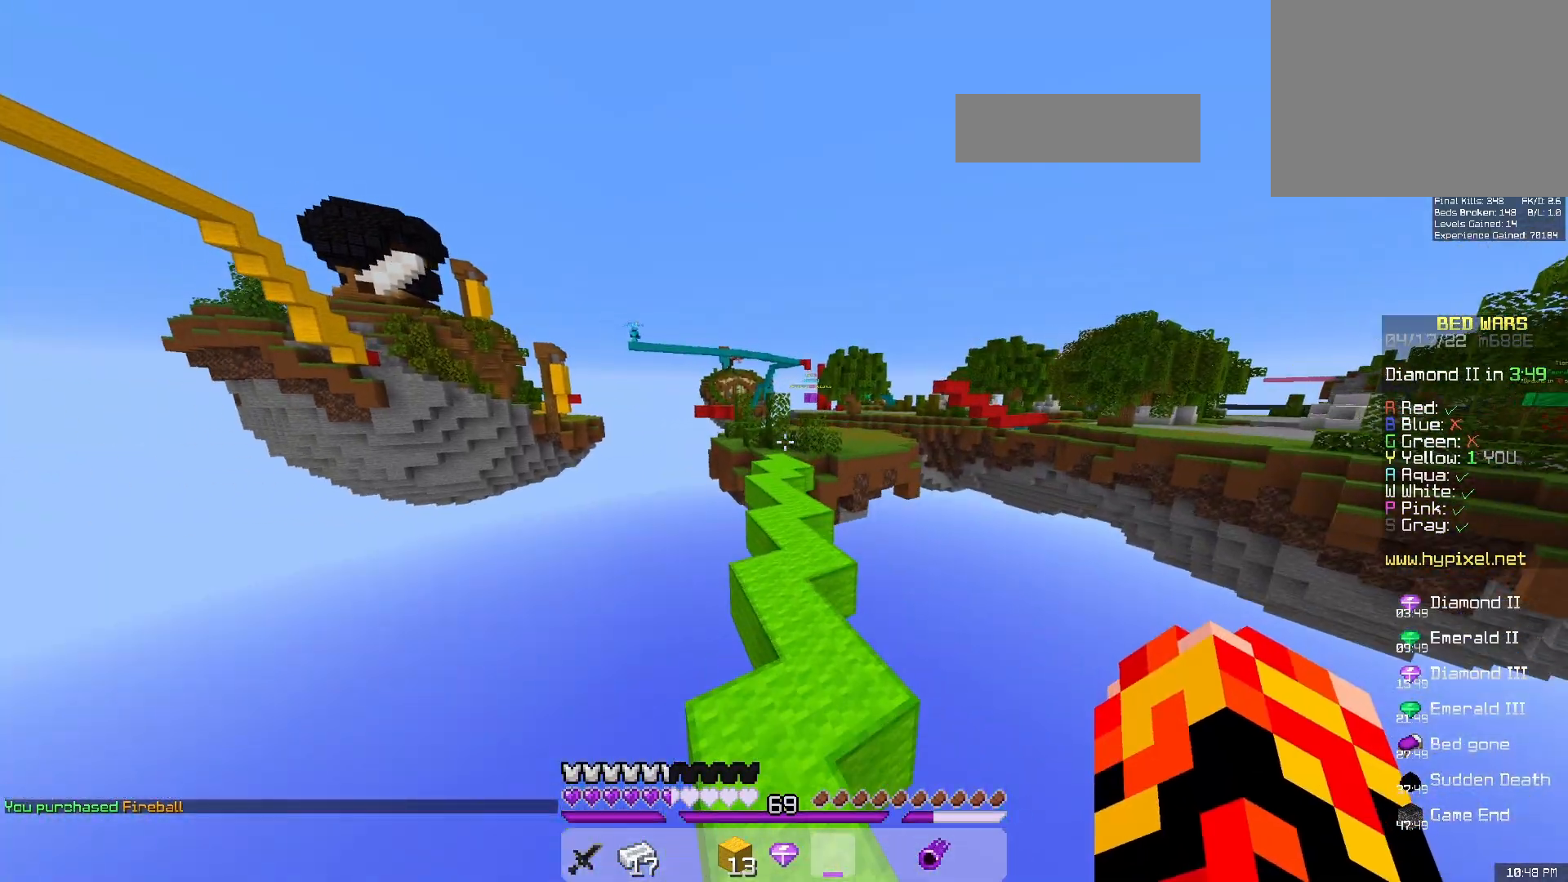
{"keys": ["space", "w"], "mouse": ["left"], "events": [[117, "a", "up"], [183, "space", "down"], [400, "mouse_left", "down"]]}
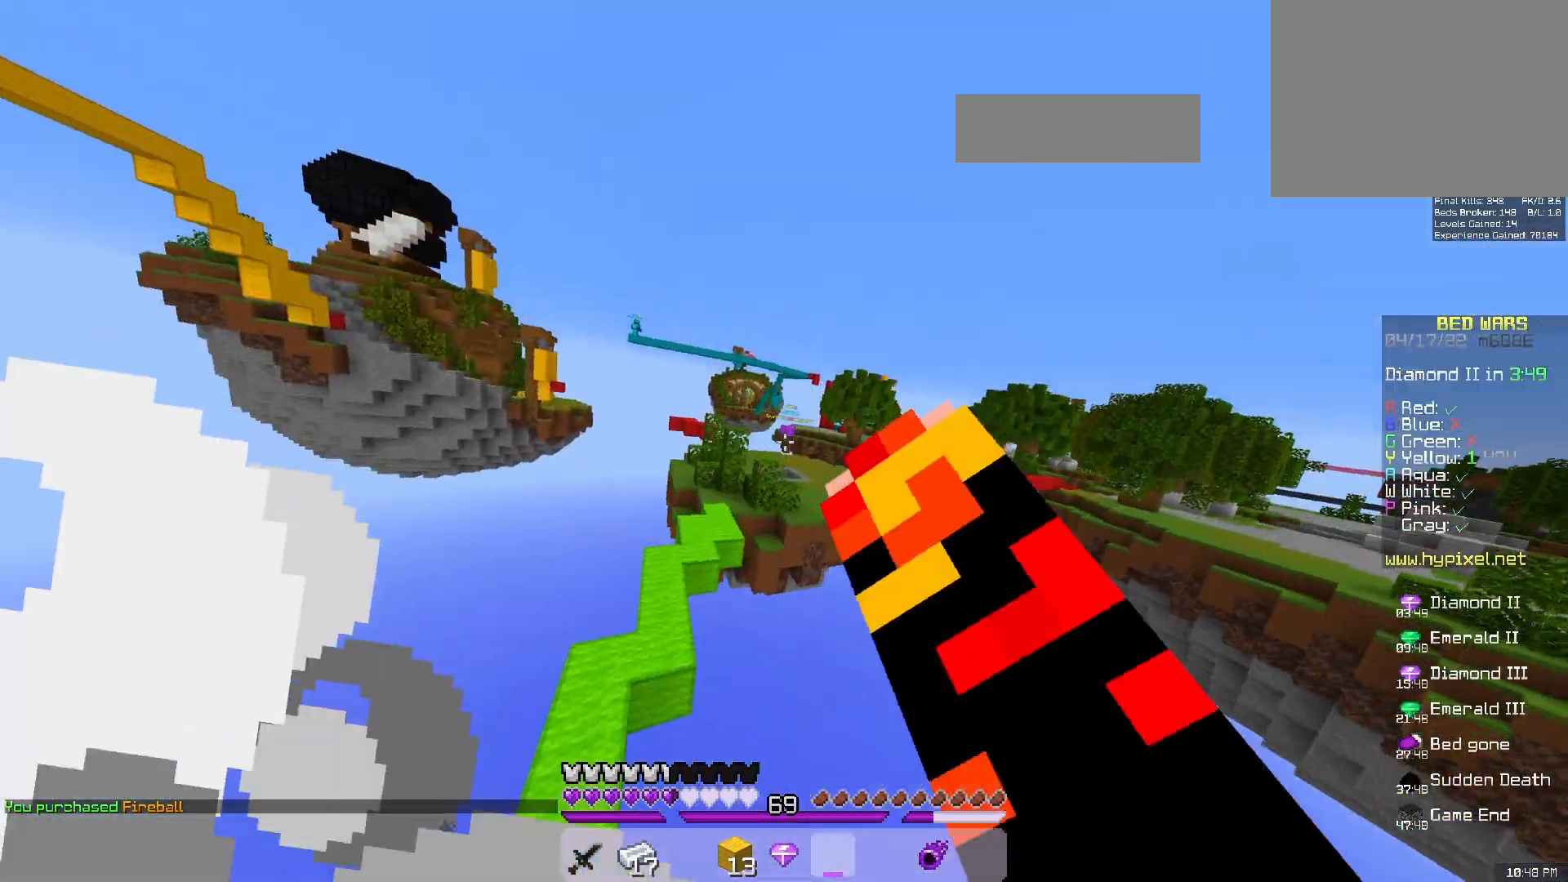
{"keys": ["space", "w"], "mouse": [], "events": [[150, "mouse_left", "up"]]}
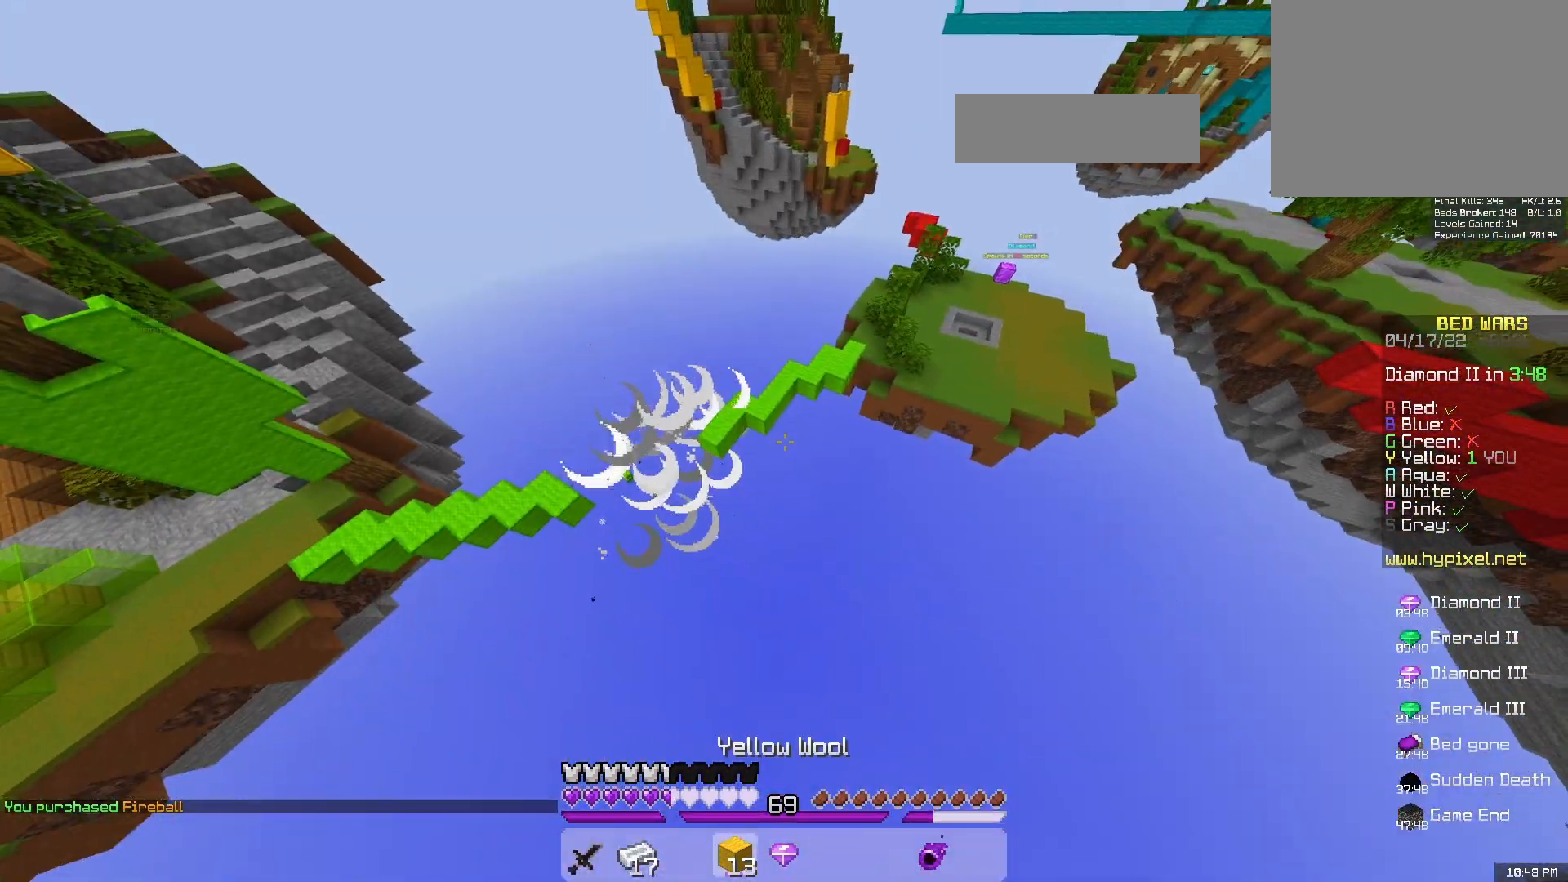
{"keys": ["a", "w"], "mouse": [], "events": [[100, "space", "up"], [267, "a", "down"]]}
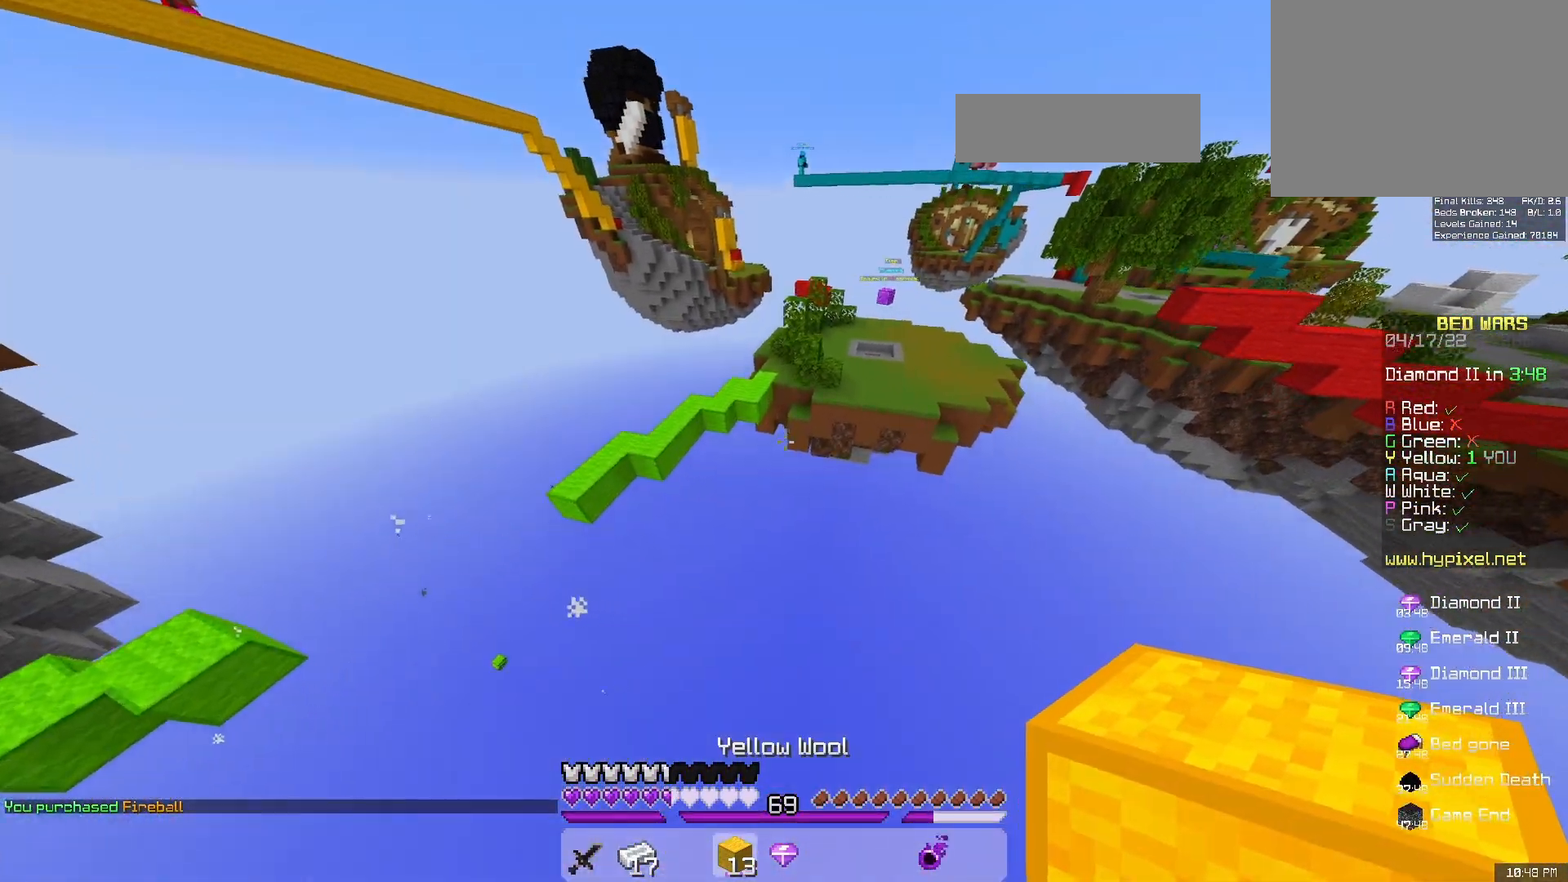
{"keys": [], "mouse": [], "events": [[117, "a", "up"], [367, "w", "up"]]}
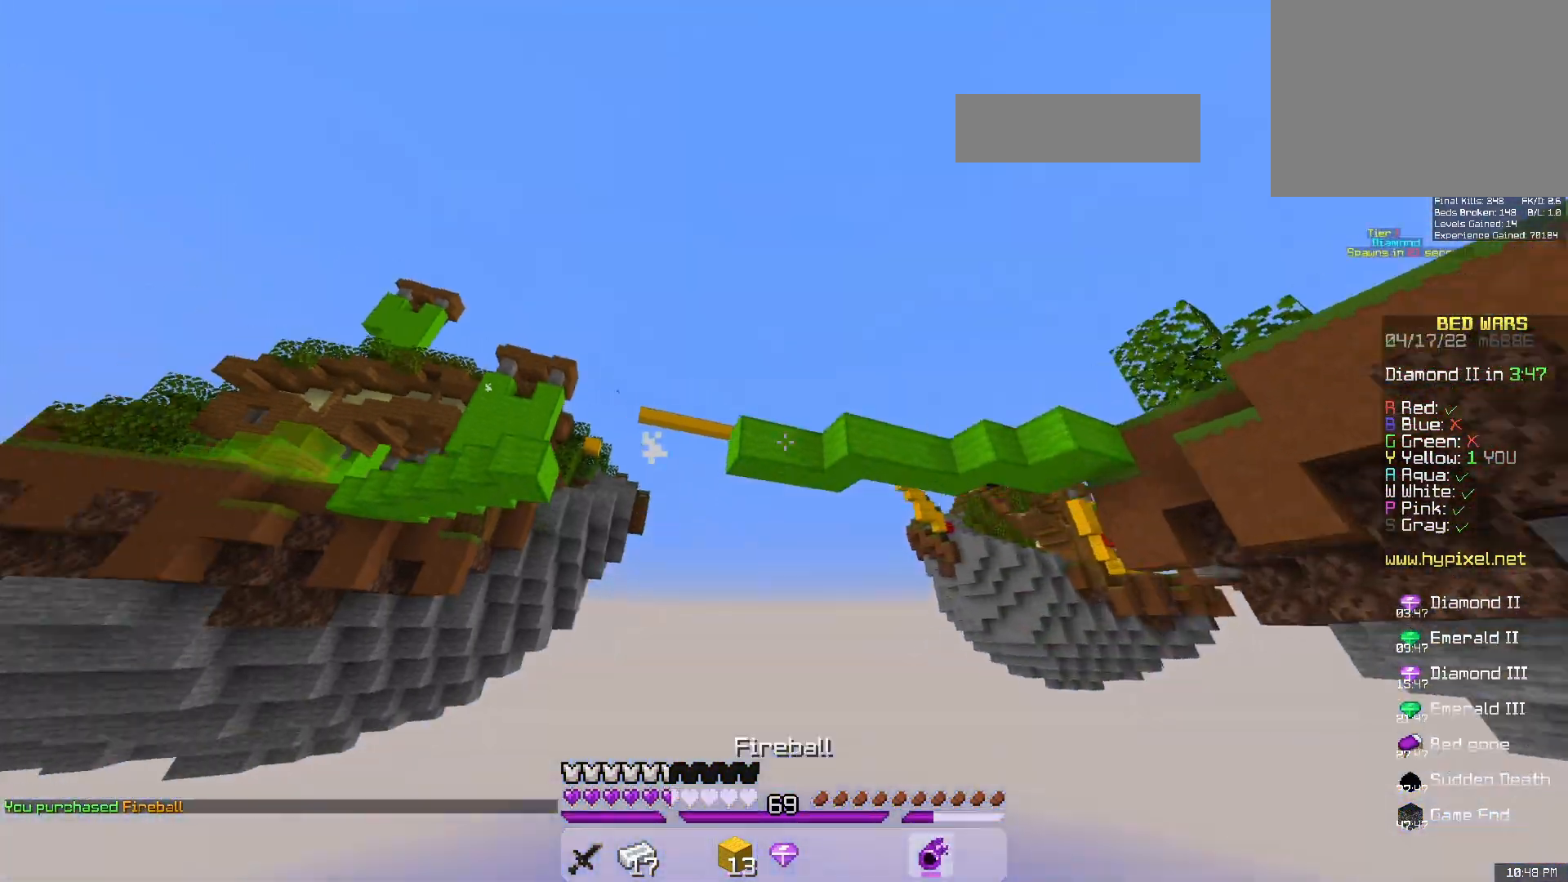
{"keys": [], "mouse": [], "events": []}
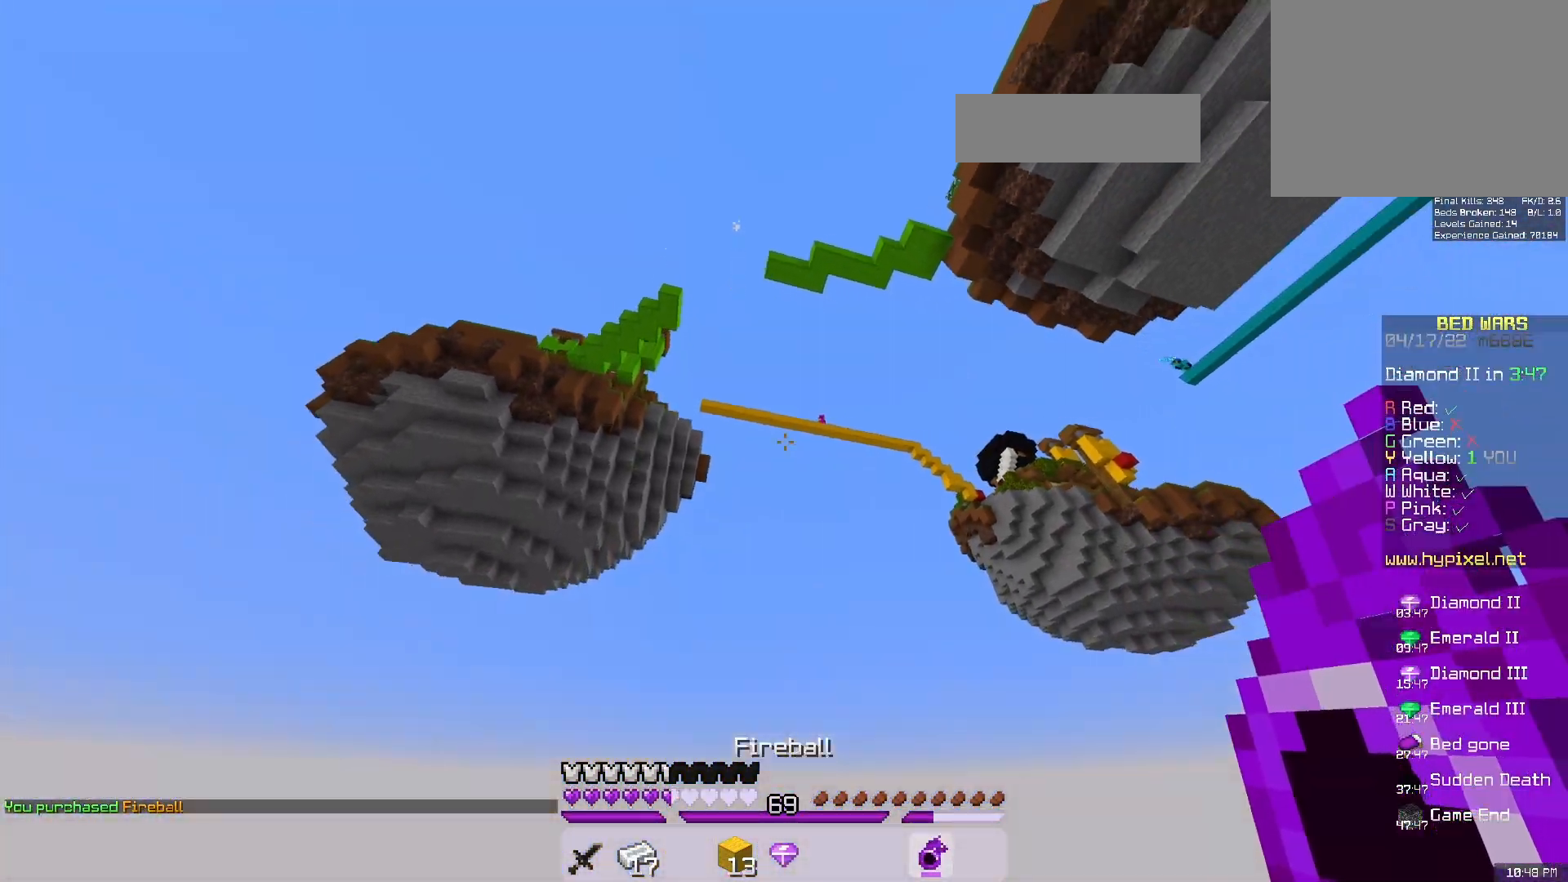
{"keys": [], "mouse": [], "events": [[133, "mouse_right", "down"], [300, "mouse_right", "up"]]}
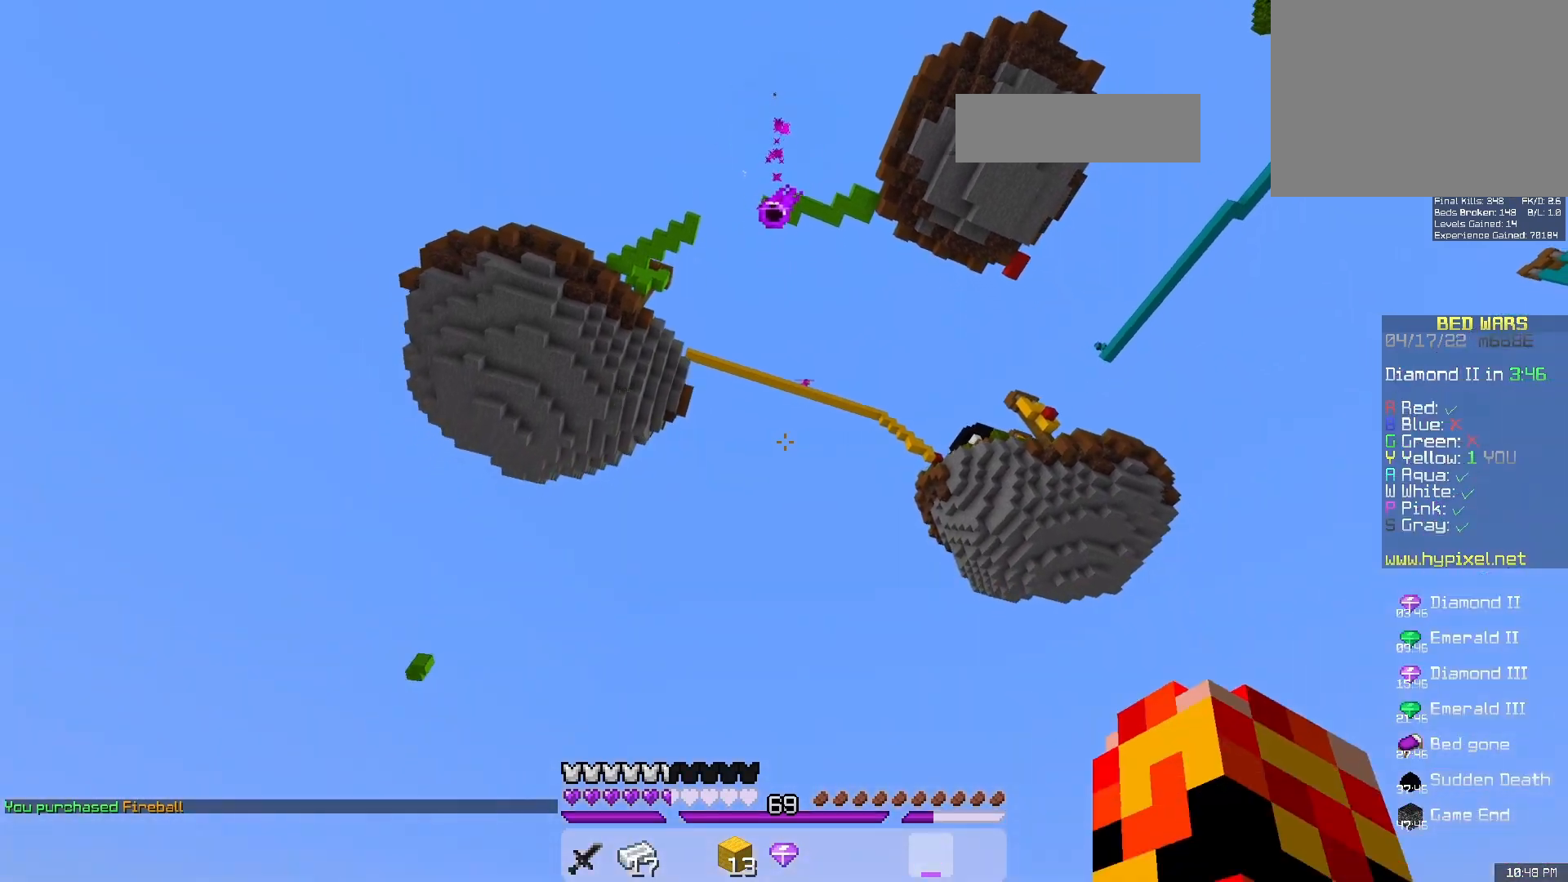
{"keys": [], "mouse": [], "events": []}
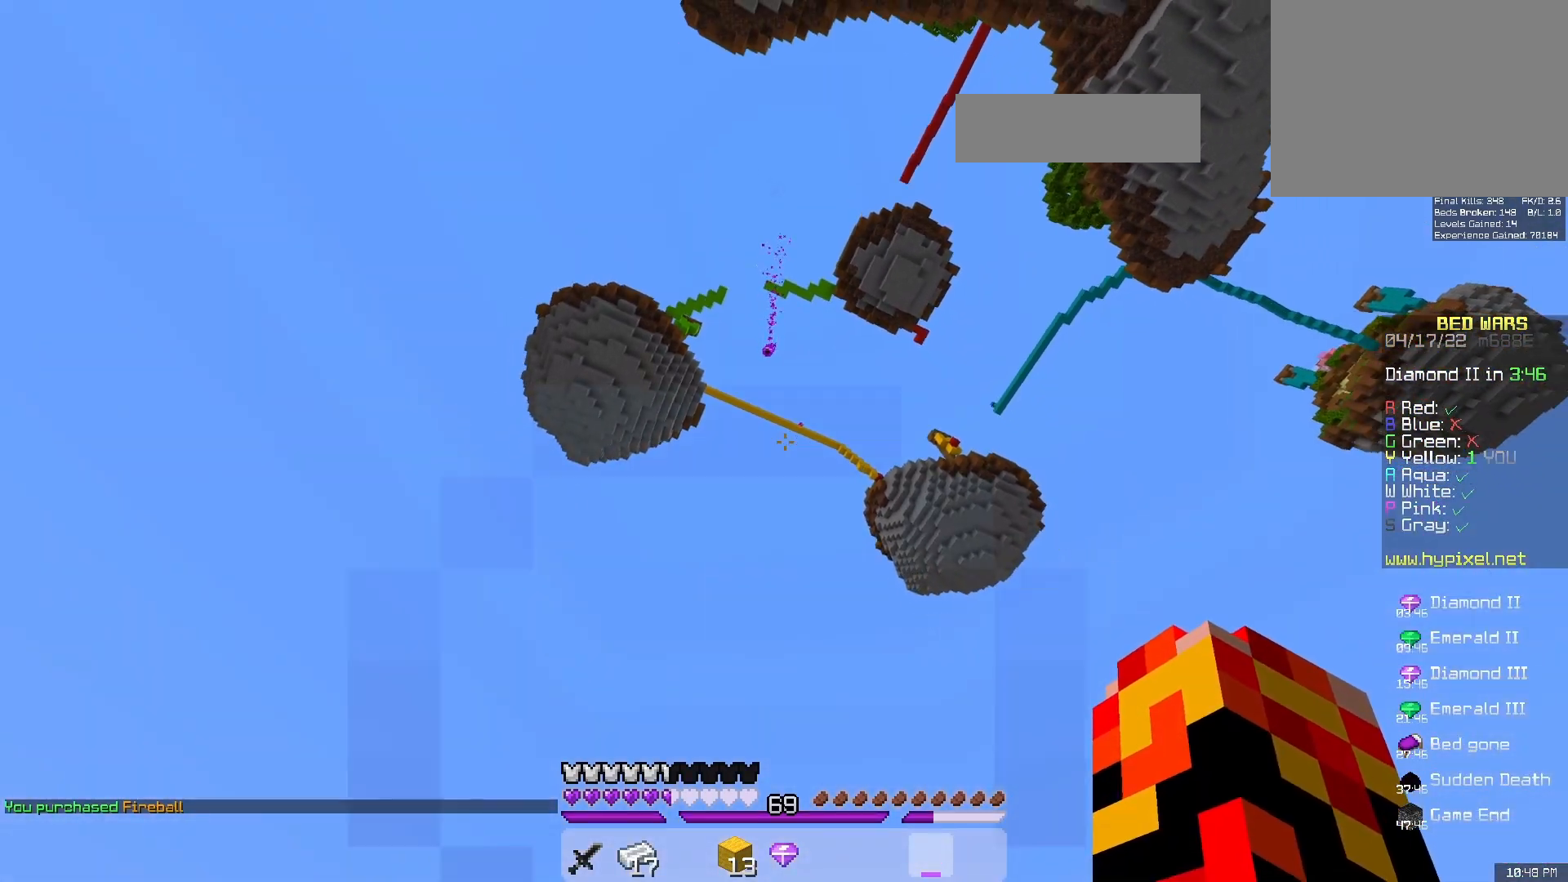
{"keys": [], "mouse": [], "events": []}
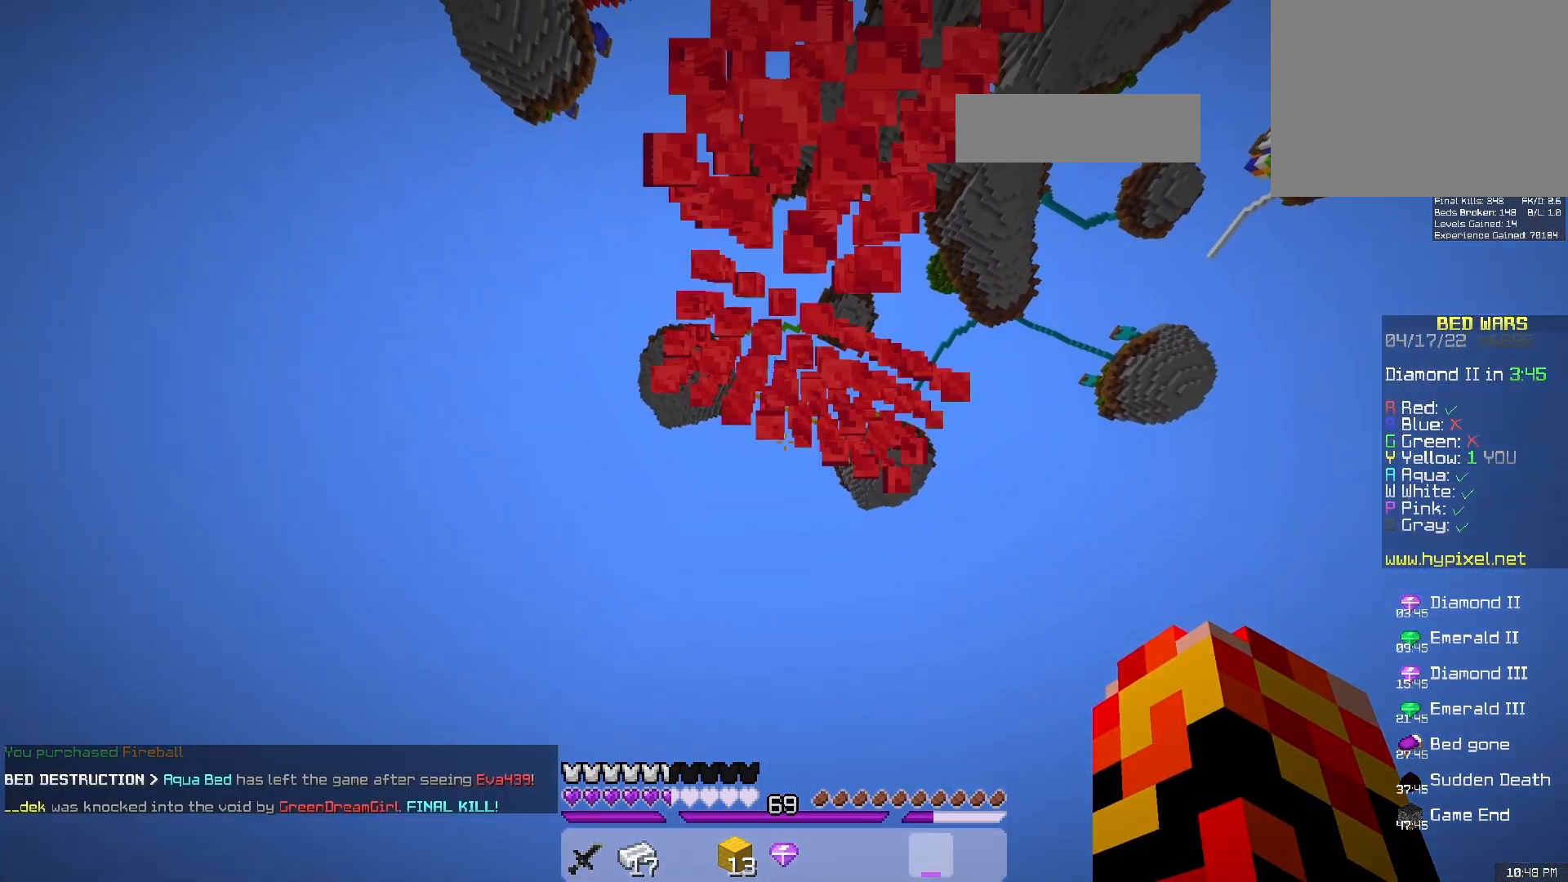
{"keys": [], "mouse": [], "events": []}
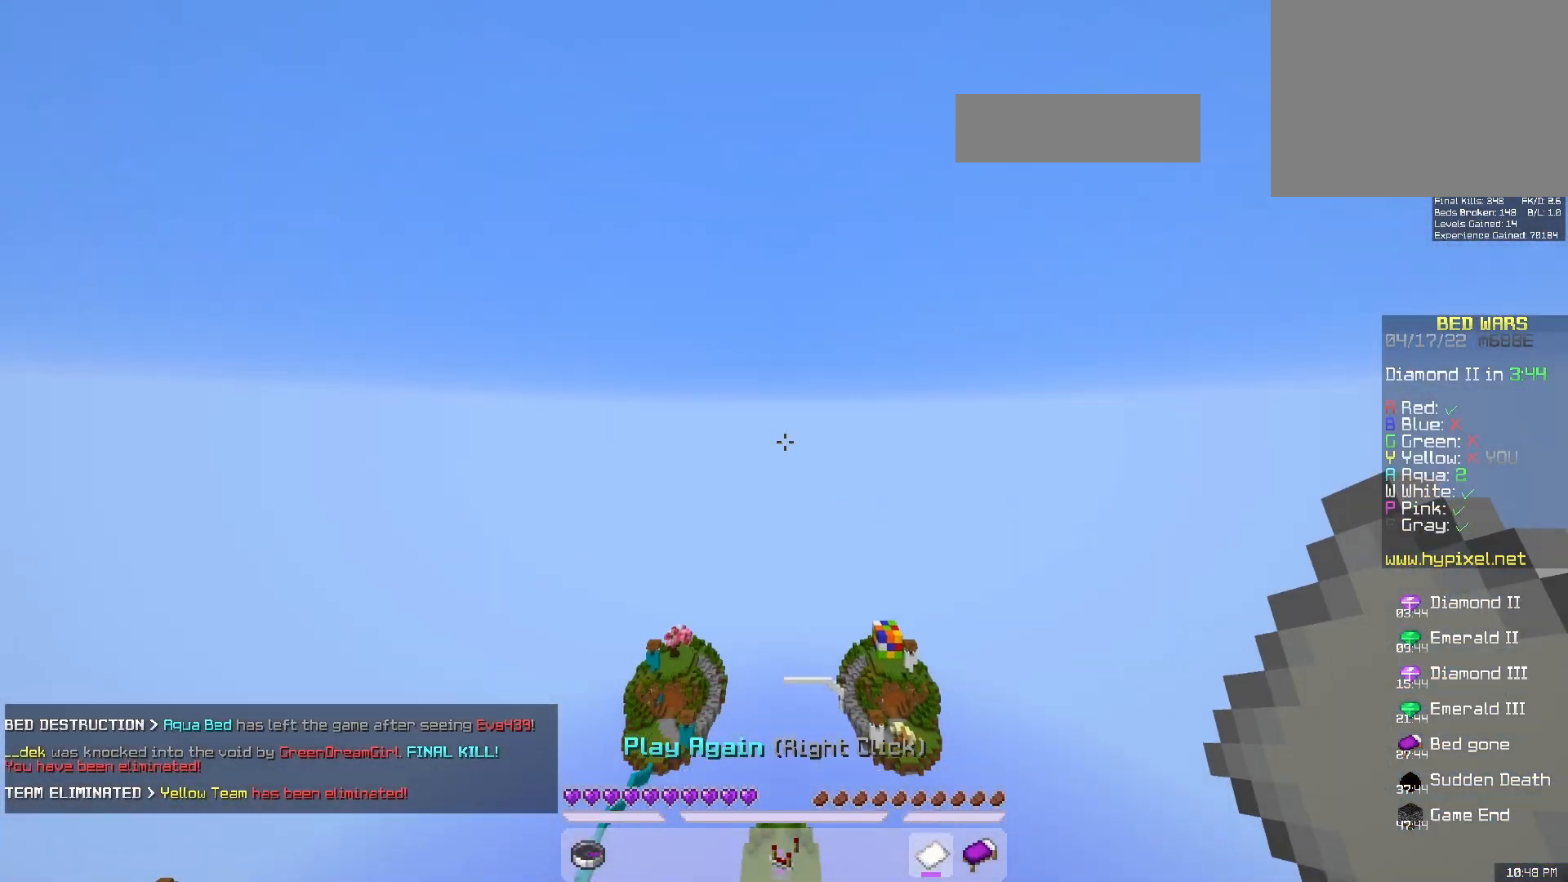
{"keys": ["w"], "mouse": [], "events": [[167, "w", "down"]]}
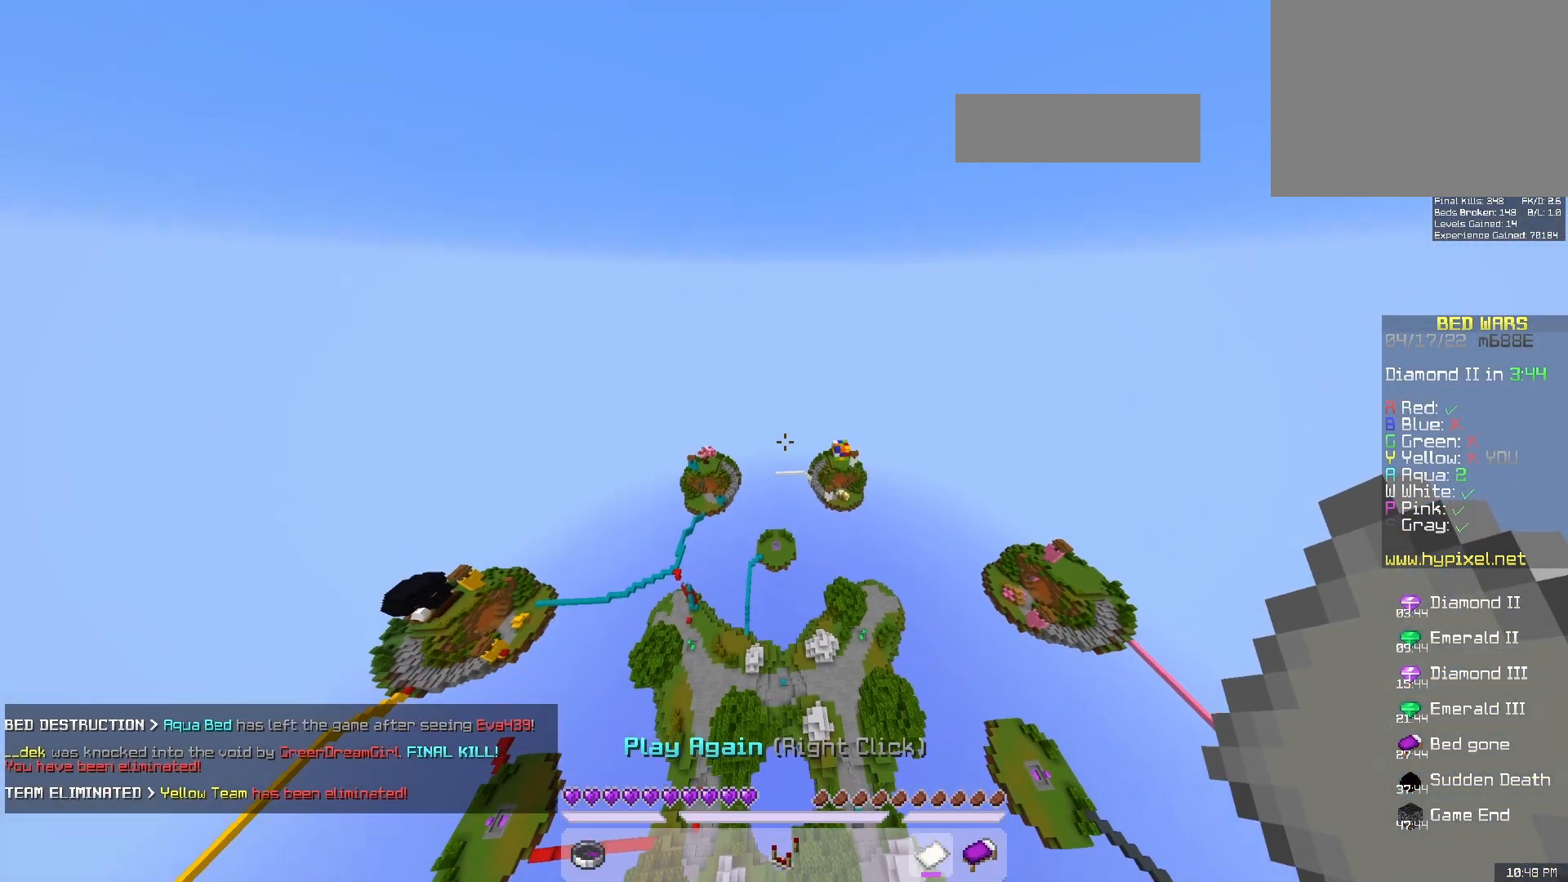
{"keys": [], "mouse": [], "events": [[233, "w", "up"]]}
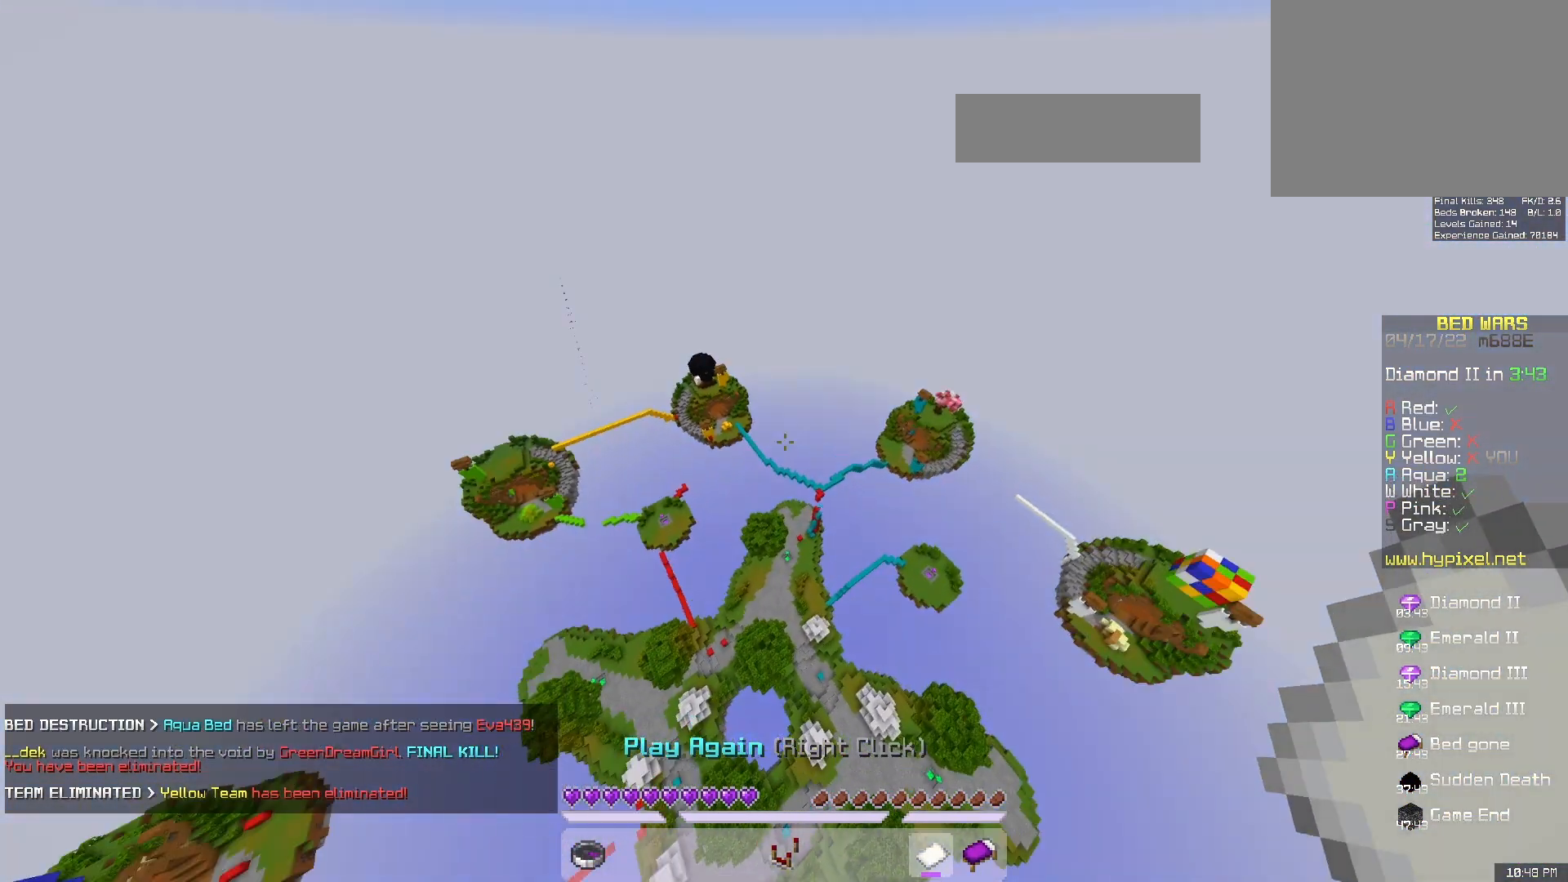
{"keys": ["a"], "mouse": [], "events": [[50, "a", "down"], [217, "w", "down"], [483, "w", "up"]]}
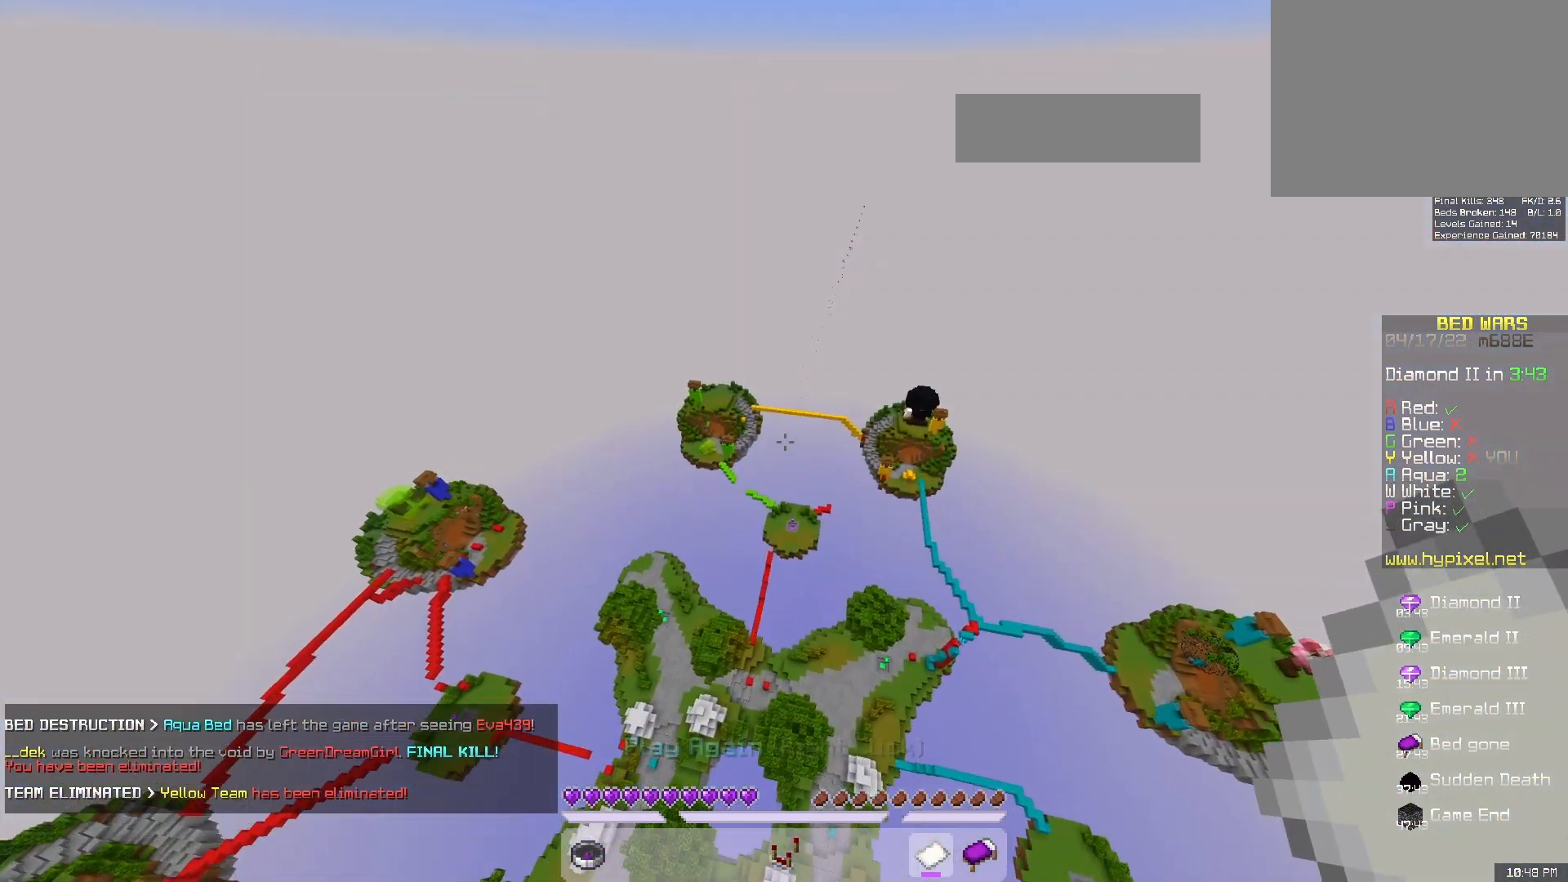
{"keys": ["w"], "mouse": [], "events": [[17, "a", "up"], [300, "w", "down"]]}
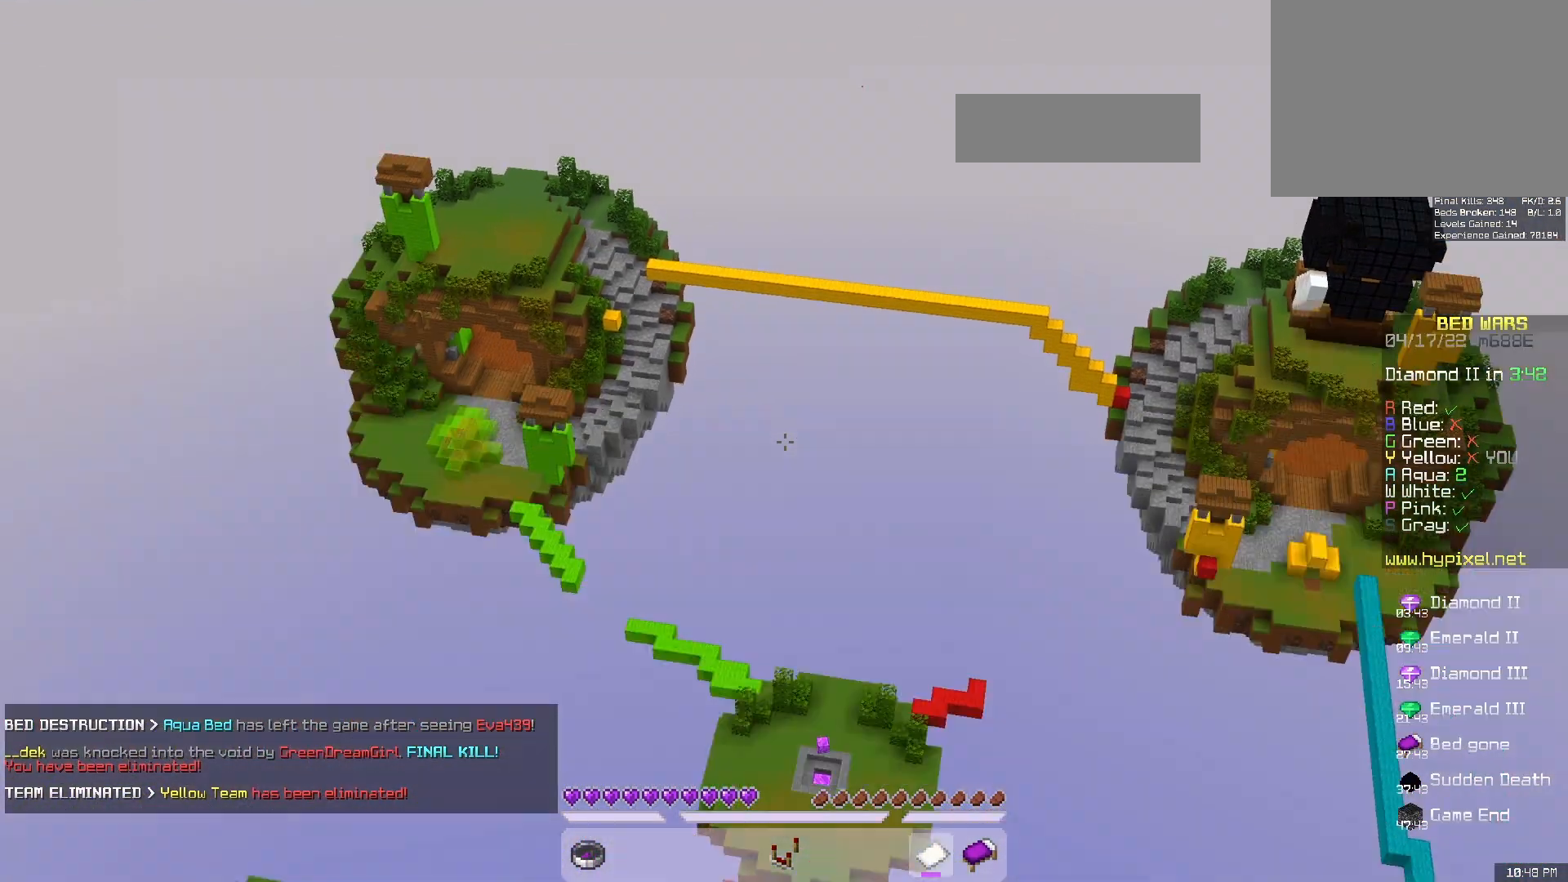
{"keys": ["a", "w"], "mouse": [], "events": [[483, "a", "down"]]}
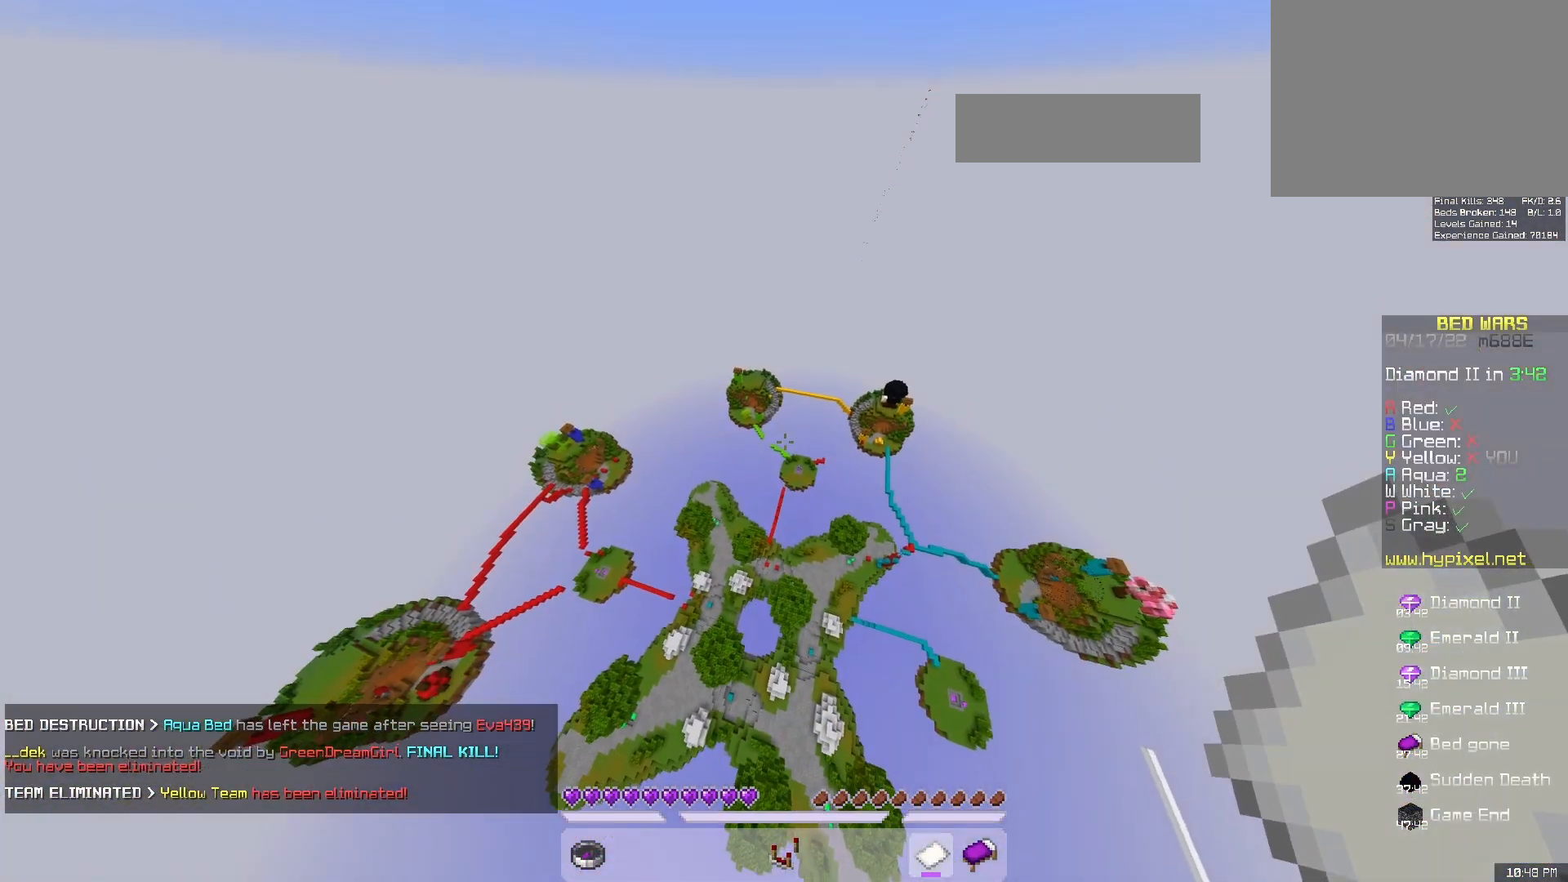
{"keys": ["a", "w"], "mouse": [], "events": [[67, "space", "down"], [183, "a", "up"], [350, "a", "down"], [367, "space", "up"]]}
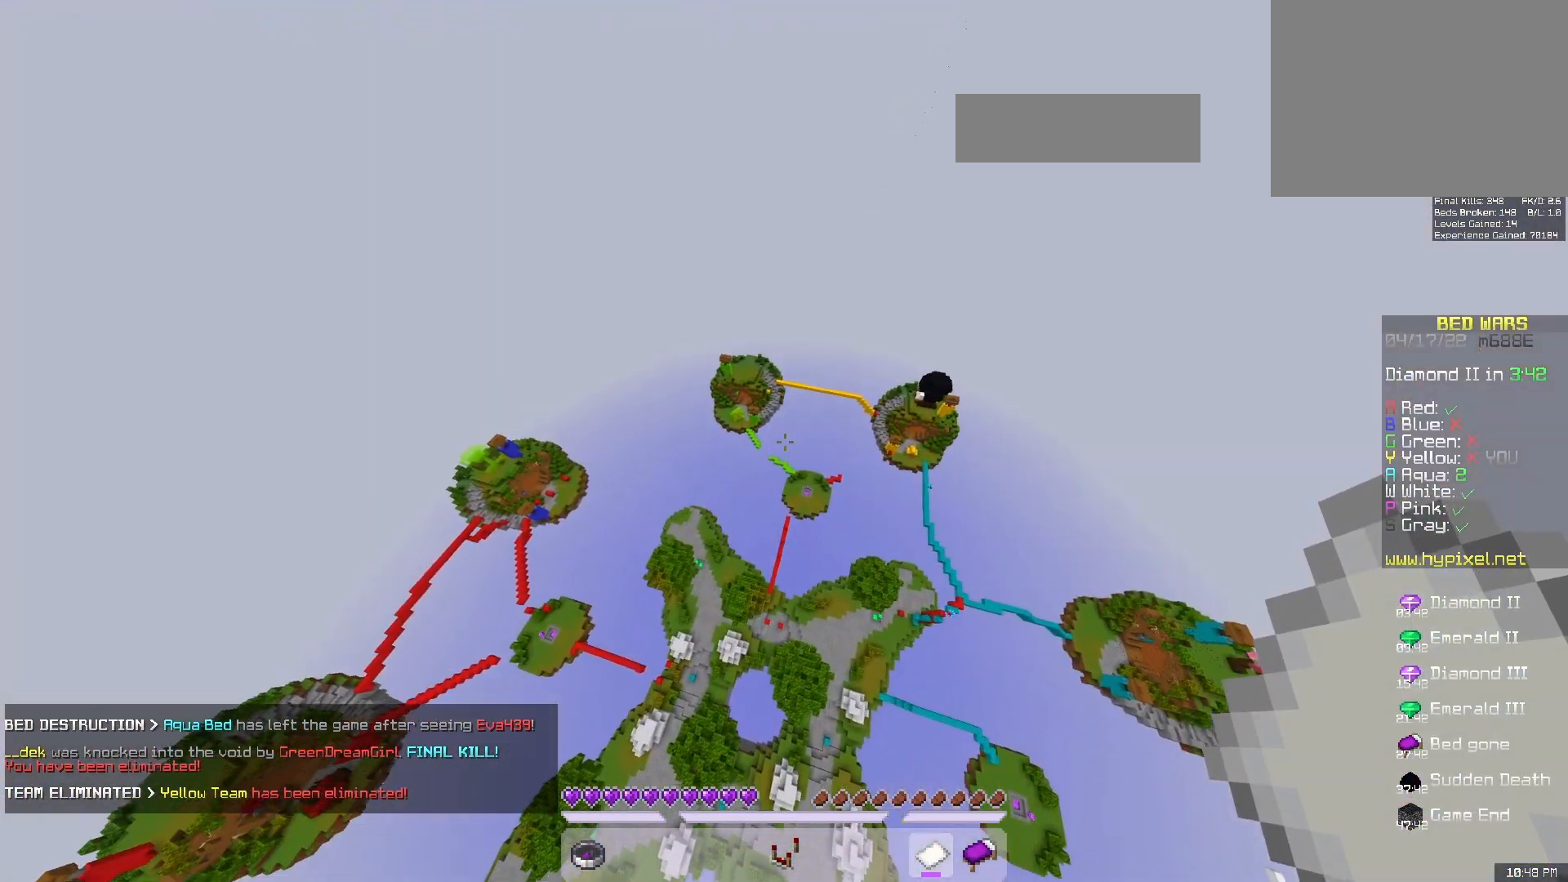
{"keys": ["a", "w"], "mouse": [], "events": [[33, "a", "up"], [167, "mouse_left", "down"], [233, "a", "down"], [450, "mouse_left", "up"]]}
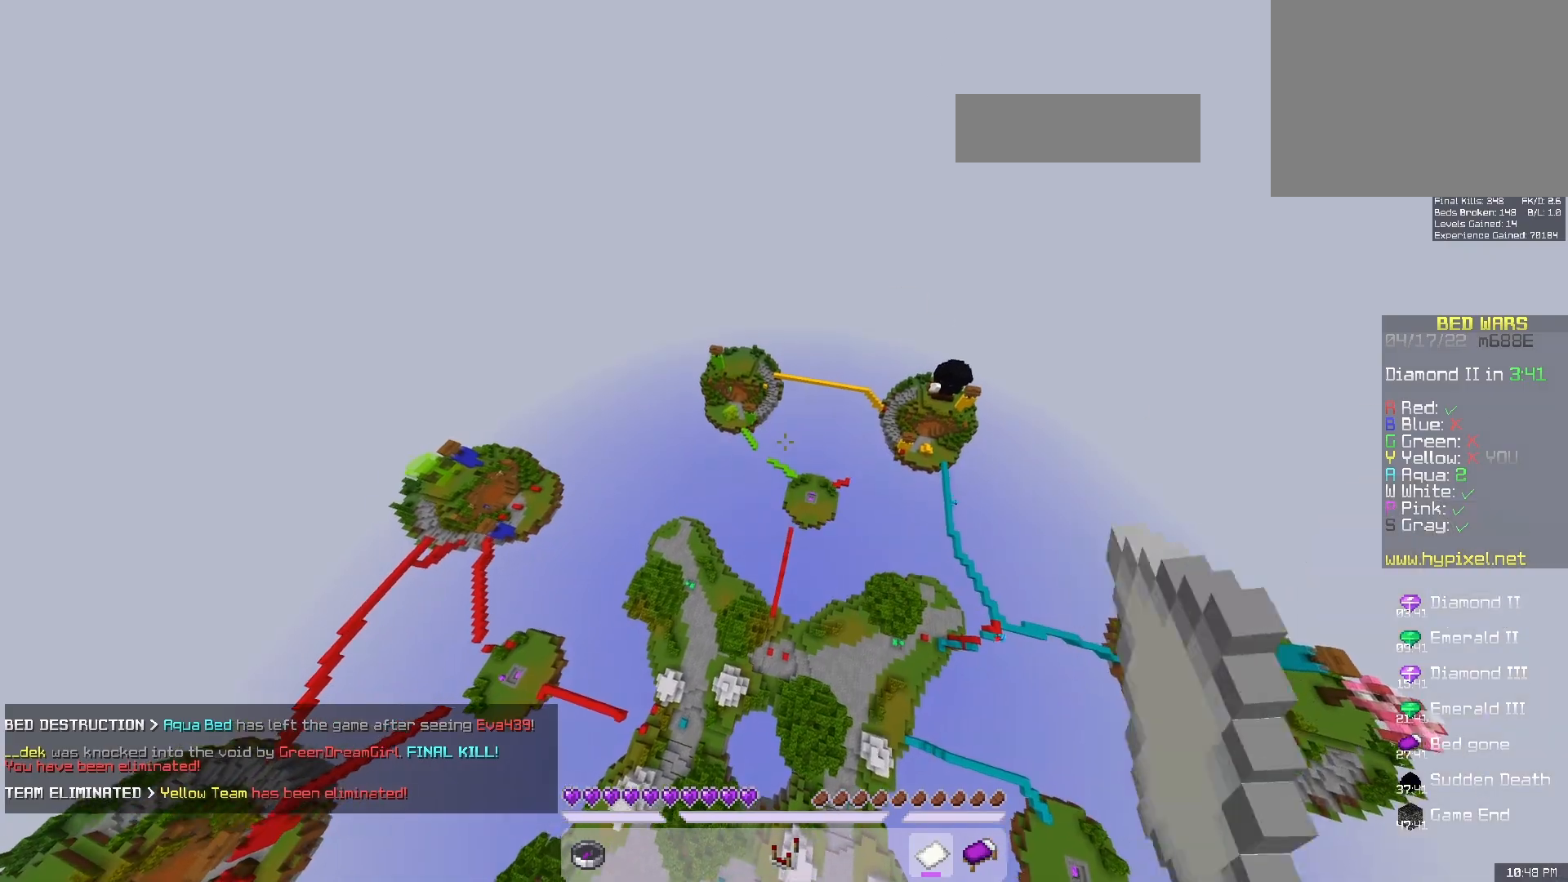
{"keys": ["w"], "mouse": [], "events": [[100, "a", "up"]]}
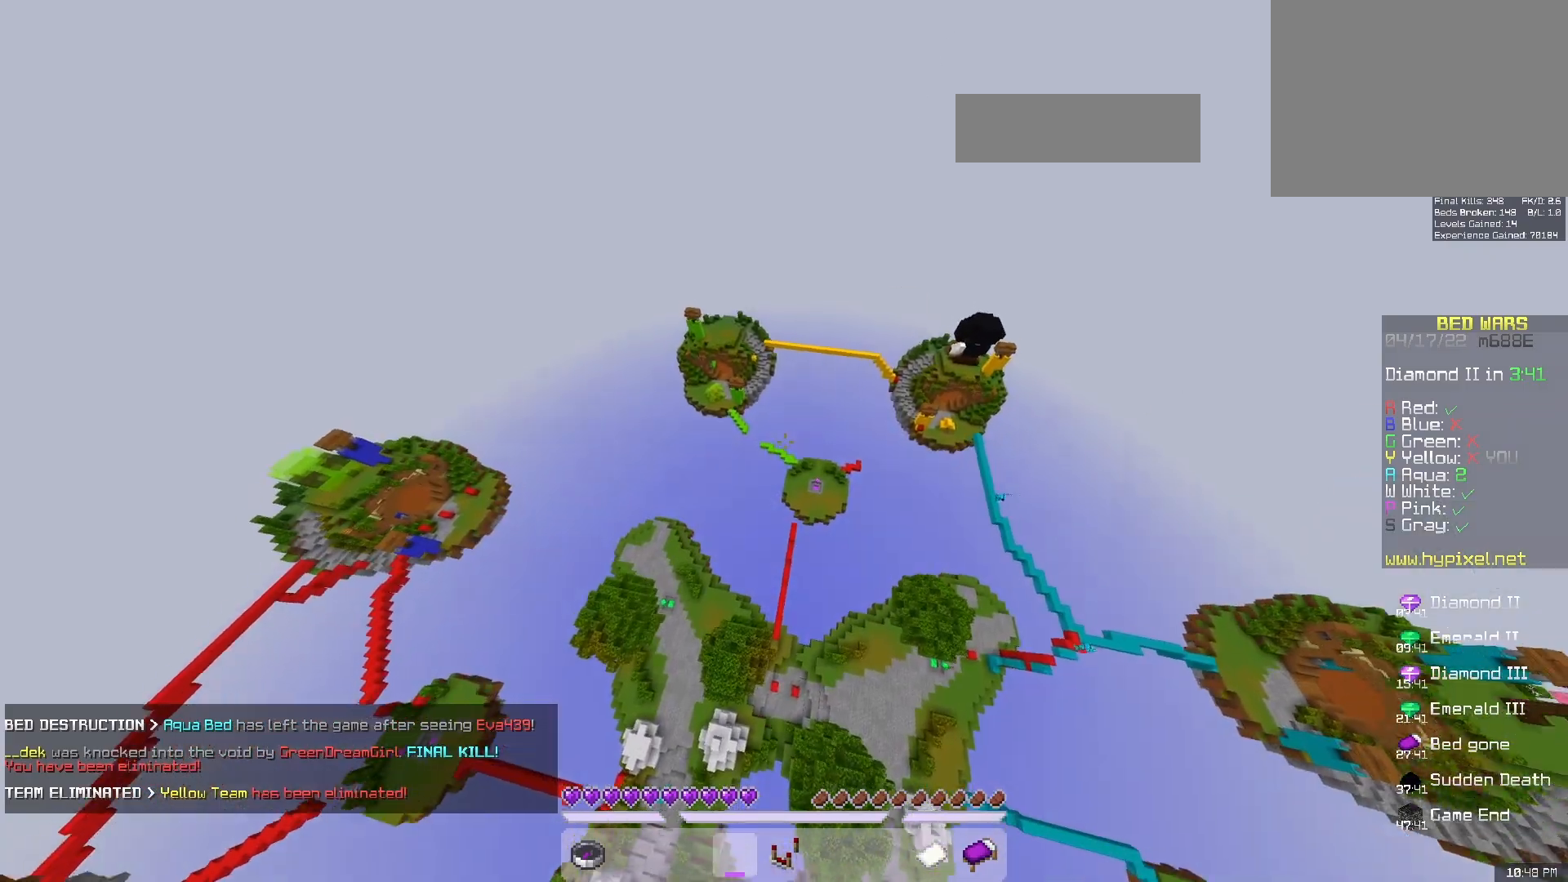
{"keys": ["d", "w"], "mouse": [], "events": [[67, "a", "down"], [233, "a", "up"], [433, "d", "down"]]}
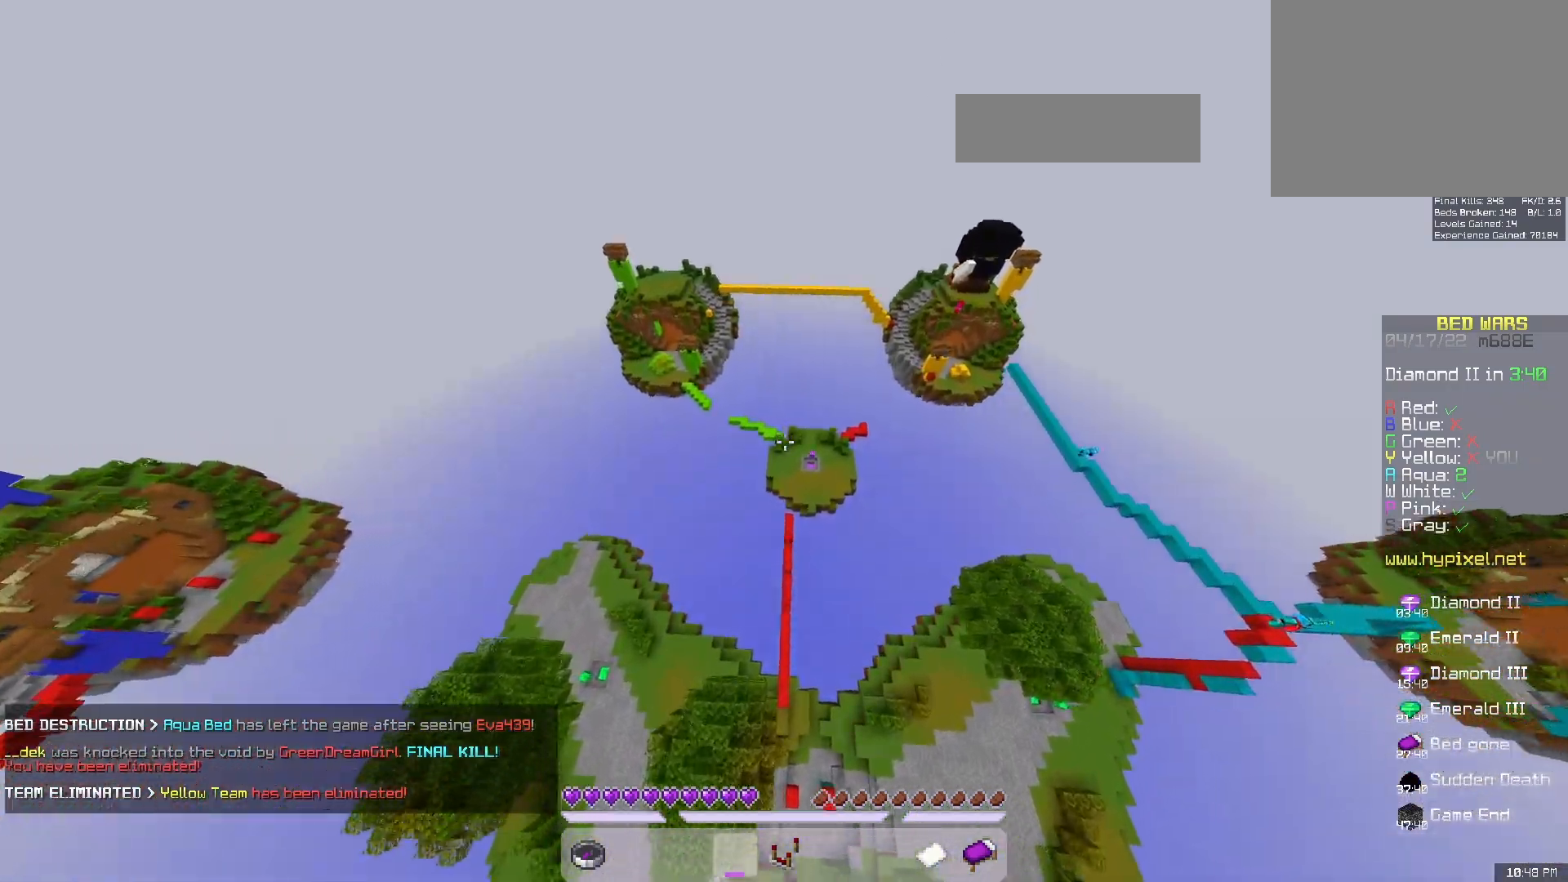
{"keys": [], "mouse": [], "events": [[100, "d", "up"], [483, "w", "up"]]}
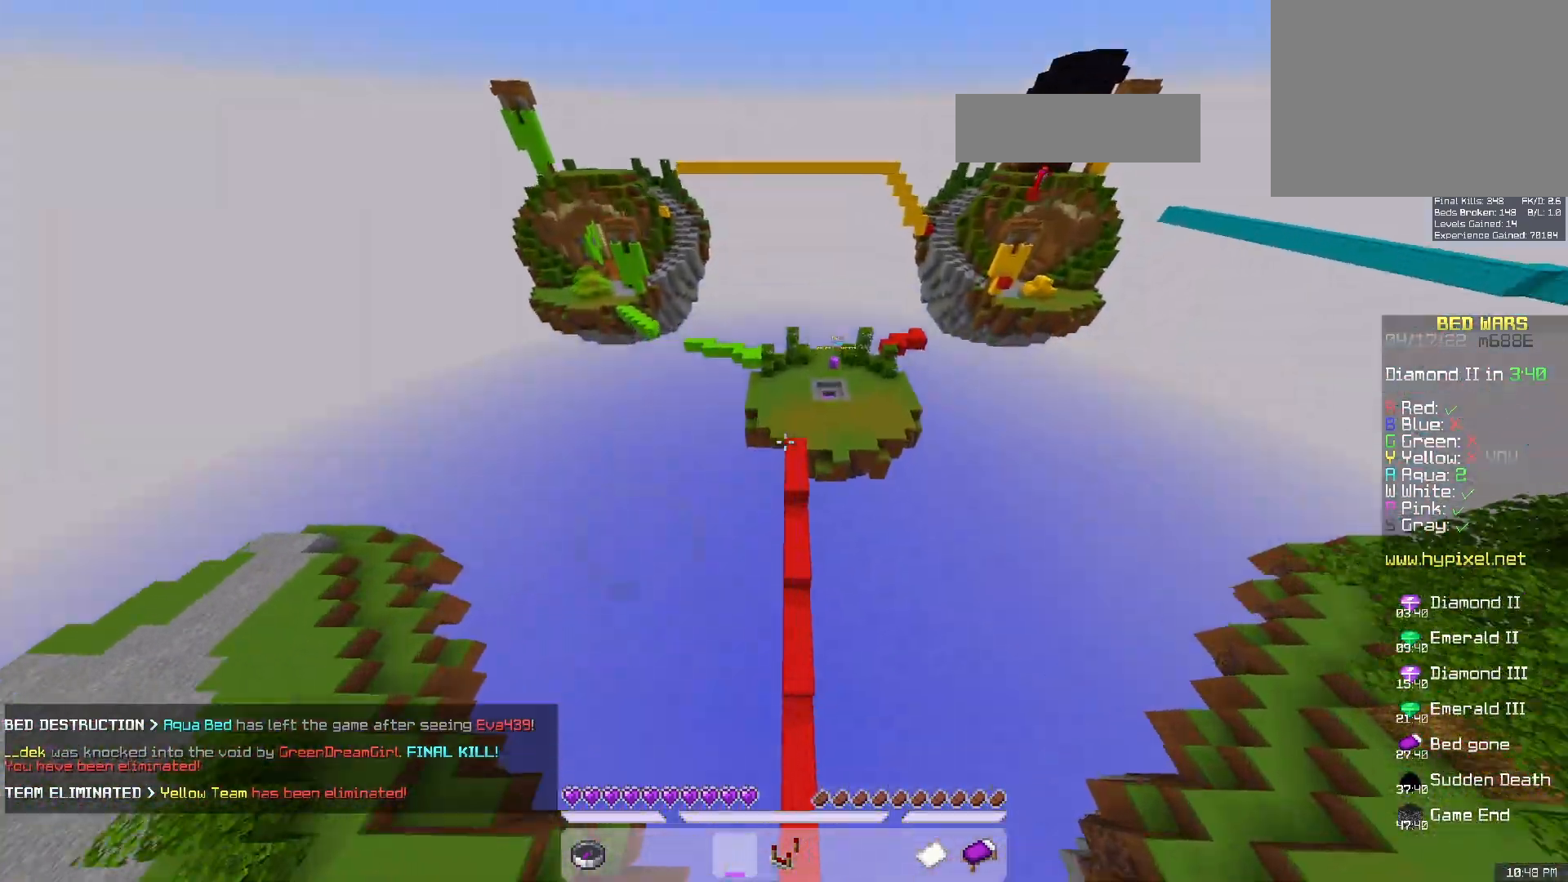
{"keys": ["d", "space", "w"], "mouse": [], "events": [[233, "w", "down"], [300, "space", "down"], [467, "d", "down"]]}